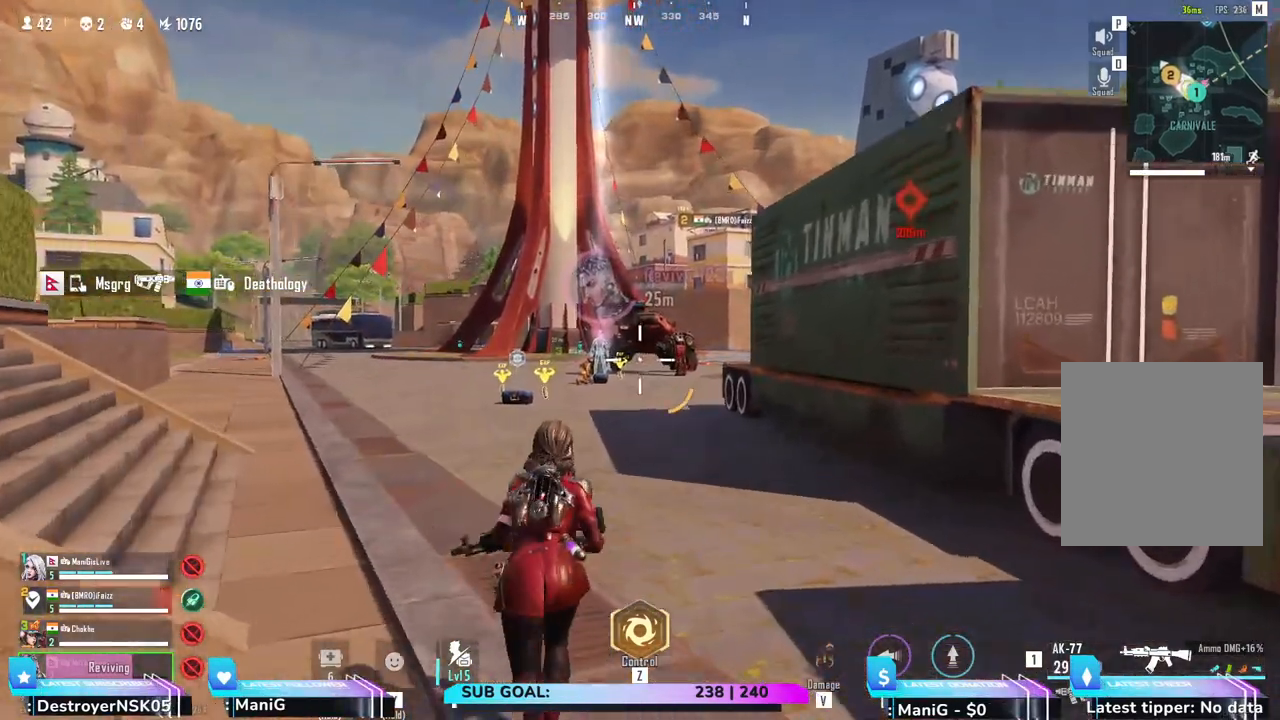
Gameplay with keyboard and mouse; each line is a JSON object with the keys and mouse buttons held at the frame after it. "events" lists presses ("down") and releases ("up") of "1", "2", "3", "4", "5", "a", "alt", "b", "c", "ctrl", "d", "e", "f", "g", "q", "r", "s", "shift", "space", "t", "tab", "v", "w", "x", "z", "mouse_left", "mouse_wheel", "mouse_right" and "mouse_mb4" between this image and that frame as [ms after this image, input, new state], when the widget could be followed in between. "mouse_left", "mouse_wheel", "mouse_right", "mouse_mb4" = the "left", "wheel", "right", "mb4" buttons of the "mouse" list. No other keys are recorded. "wheel" means that the mouse wheel is clicked or scrolled. Not read: mouse_move.
{"keys": ["d", "shift", "w"], "mouse": [], "events": [[183, "a", "up"], [300, "d", "down"]]}
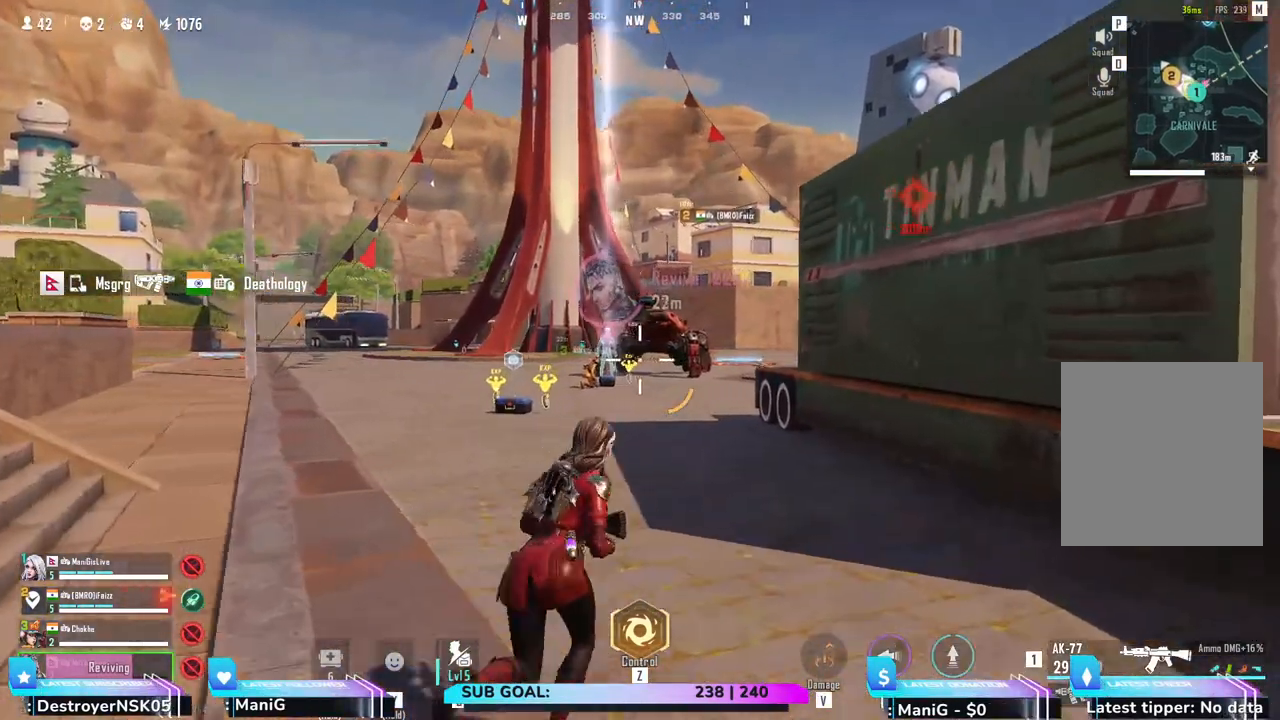
{"keys": ["shift", "w"], "mouse": [], "events": [[33, "d", "up"]]}
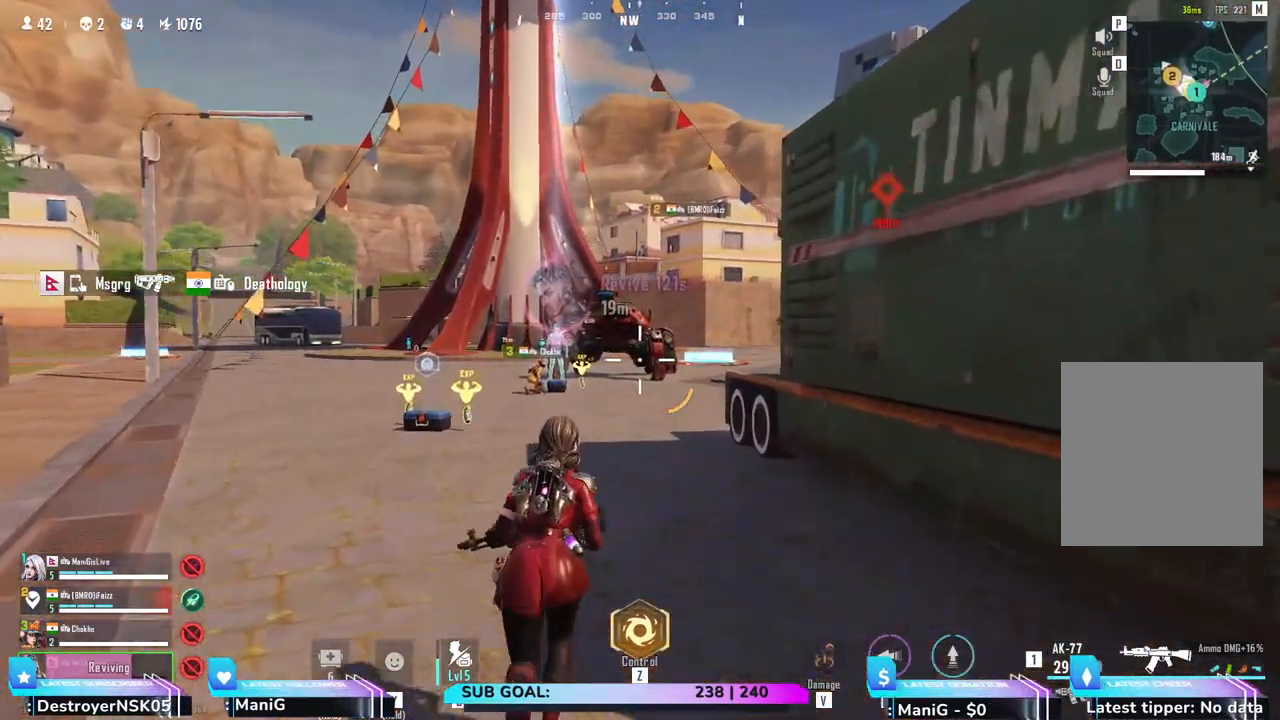
{"keys": ["shift", "w"], "mouse": [], "events": [[150, "a", "down"], [483, "a", "up"]]}
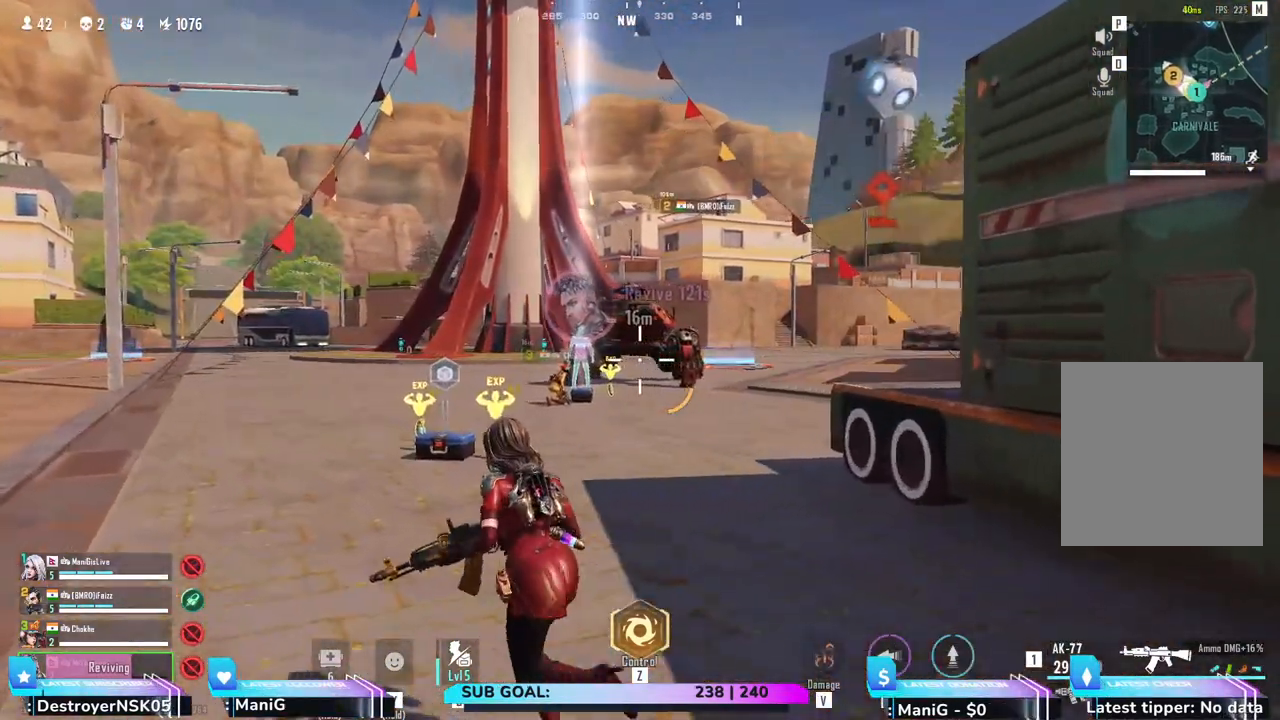
{"keys": ["a", "shift", "w"], "mouse": [], "events": [[250, "a", "down"]]}
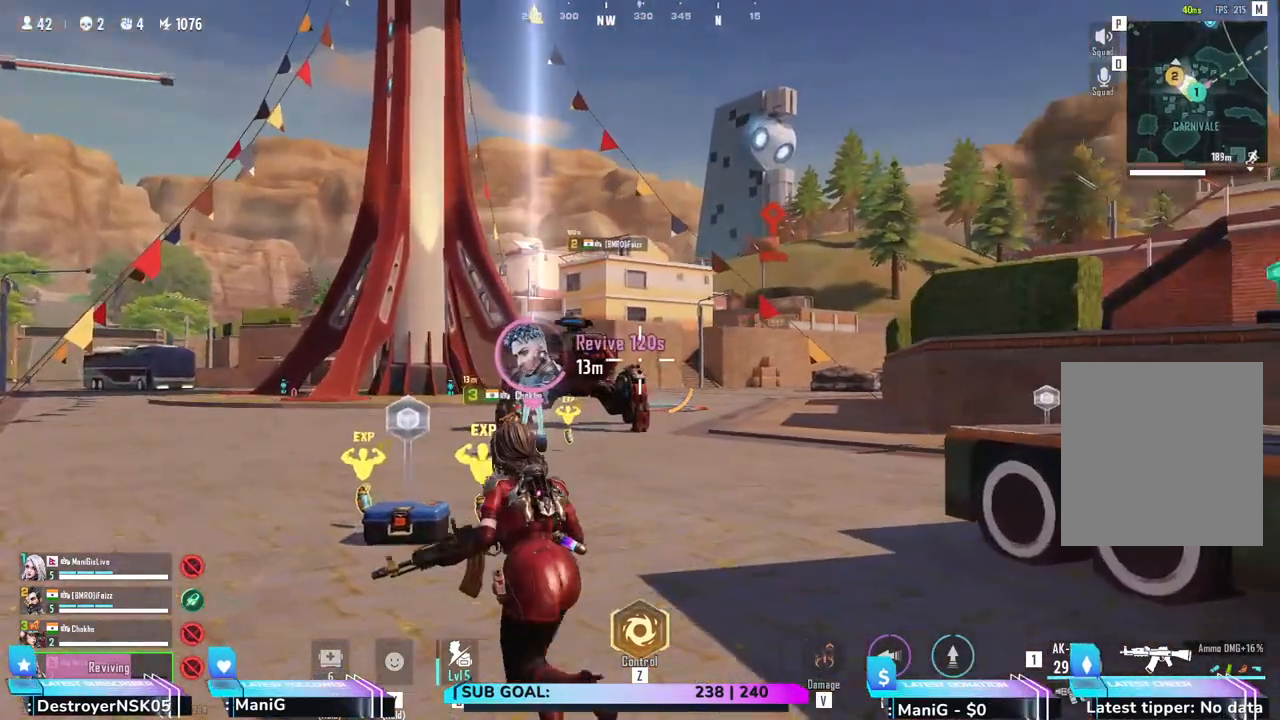
{"keys": ["shift", "w"], "mouse": [], "events": [[100, "a", "up"], [250, "a", "down"], [500, "a", "up"]]}
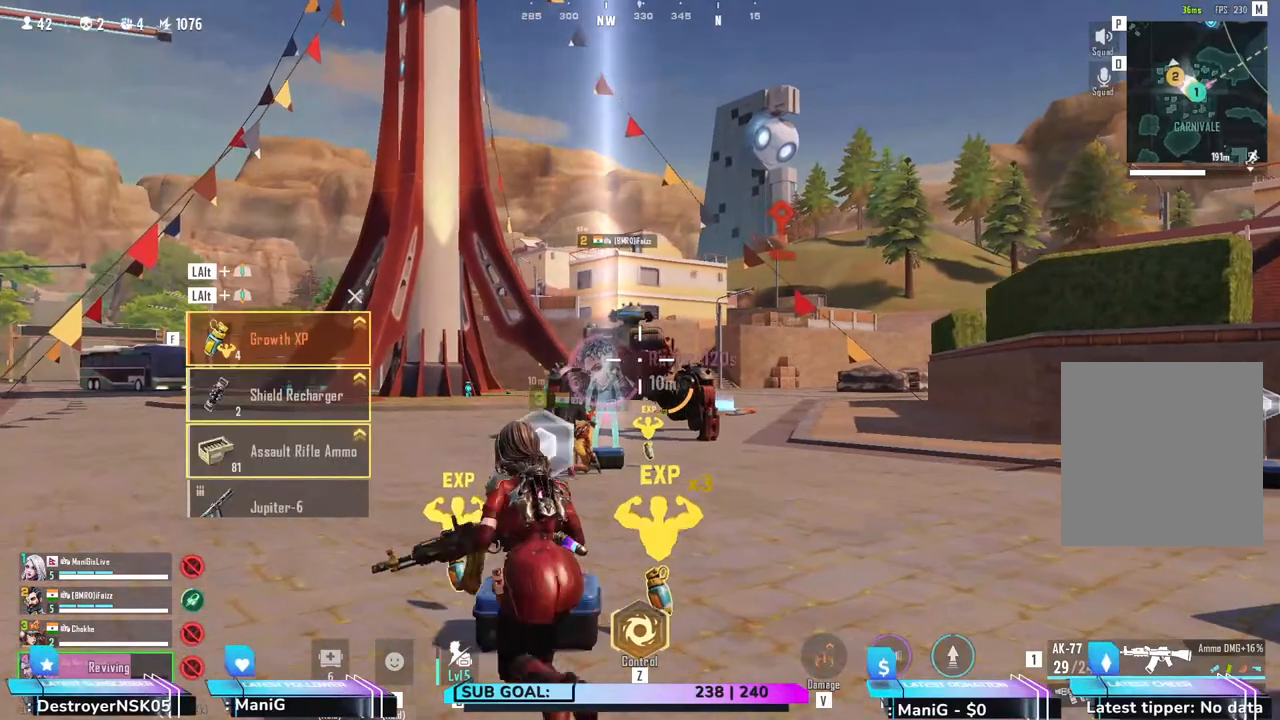
{"keys": ["a", "shift", "w"], "mouse": [], "events": [[117, "d", "down"], [217, "d", "up"], [233, "a", "down"]]}
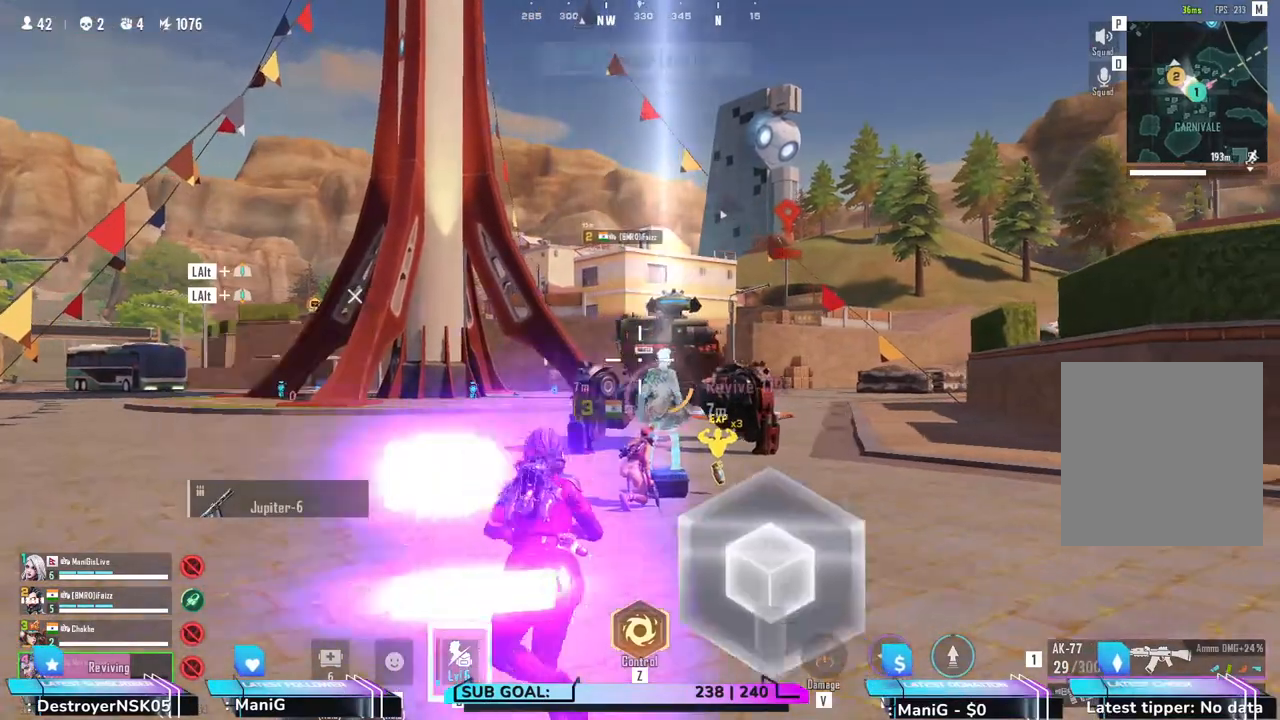
{"keys": ["a", "shift", "w"], "mouse": [], "events": [[67, "d", "down"], [233, "d", "up"]]}
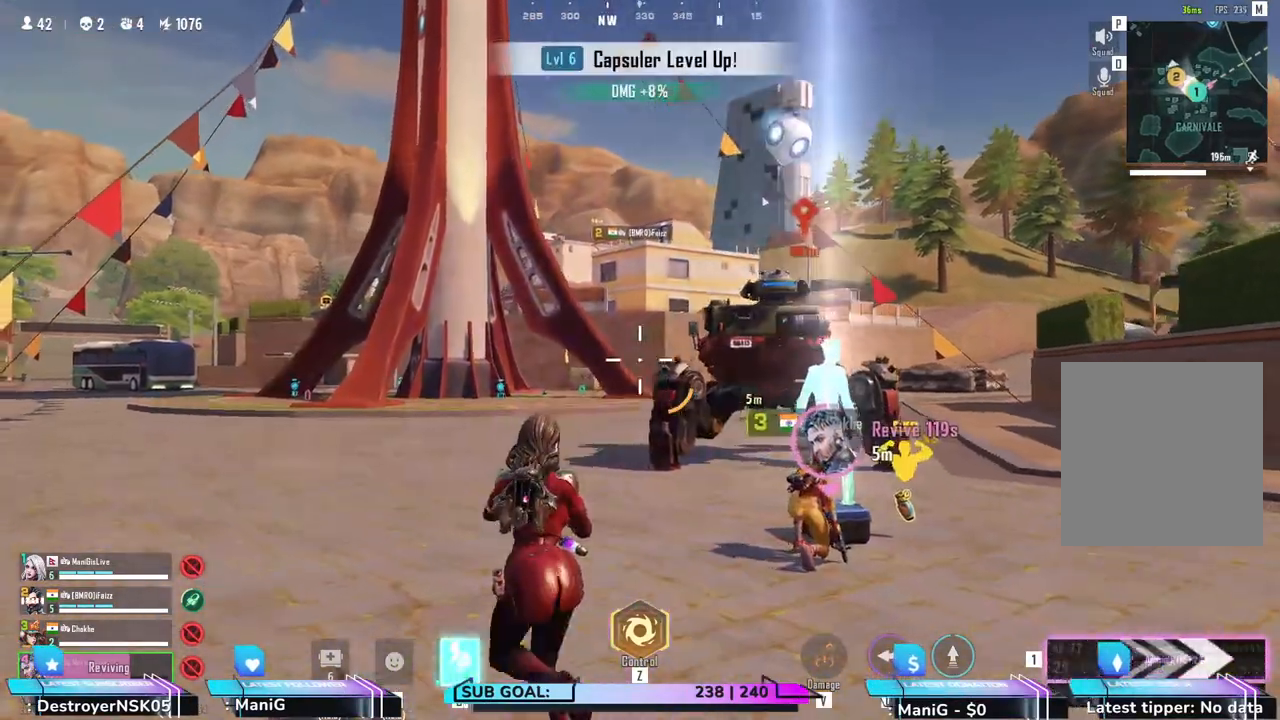
{"keys": ["a", "d", "shift", "w"], "mouse": [], "events": [[150, "a", "up"], [317, "d", "down"], [433, "w", "up"], [500, "a", "down"], [500, "w", "down"]]}
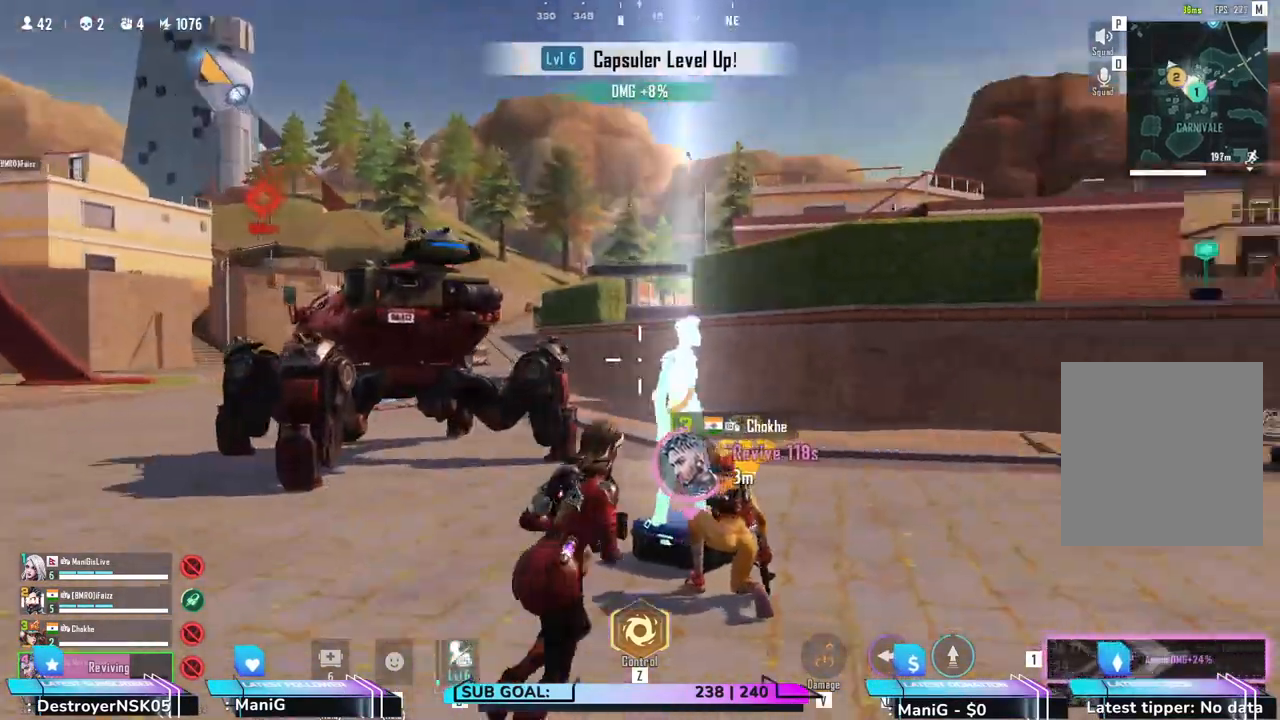
{"keys": ["a", "shift", "w"], "mouse": [], "events": [[33, "d", "up"], [200, "shift", "up"], [283, "v", "down"], [300, "v", "up"], [333, "shift", "down"], [383, "a", "up"], [483, "a", "down"]]}
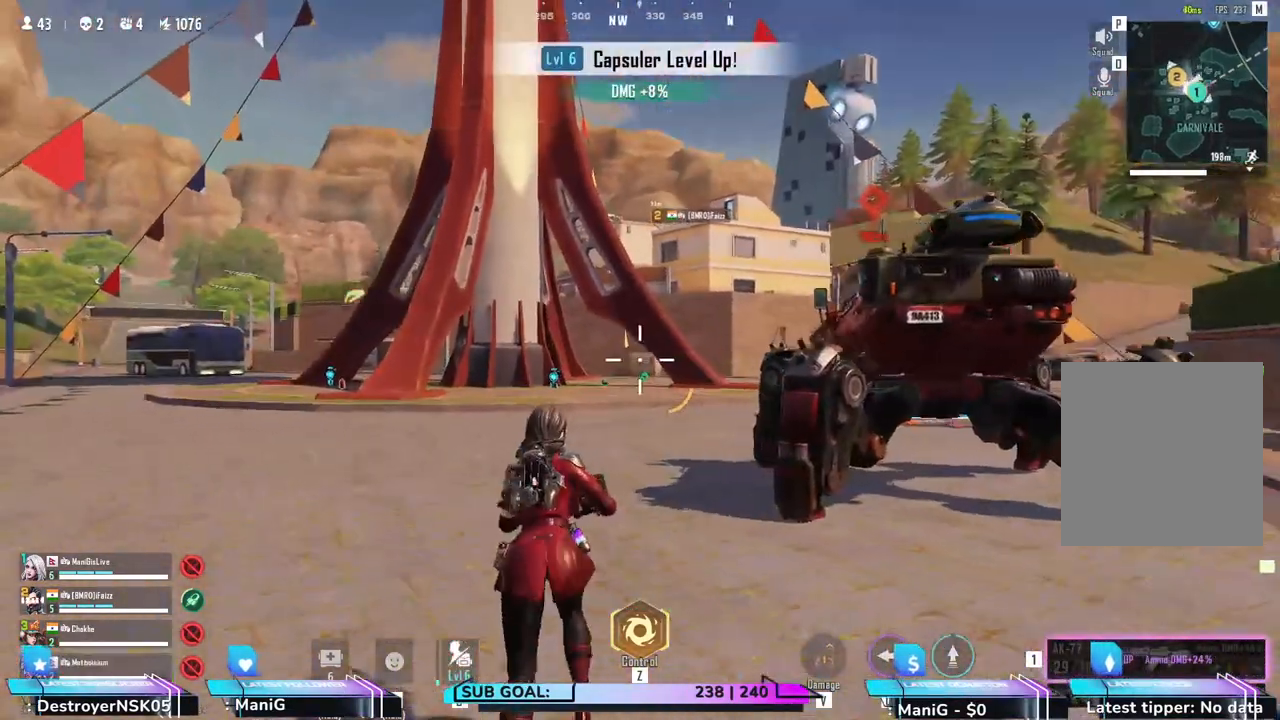
{"keys": ["a", "shift", "w"], "mouse": [], "events": [[167, "a", "up"], [417, "a", "down"]]}
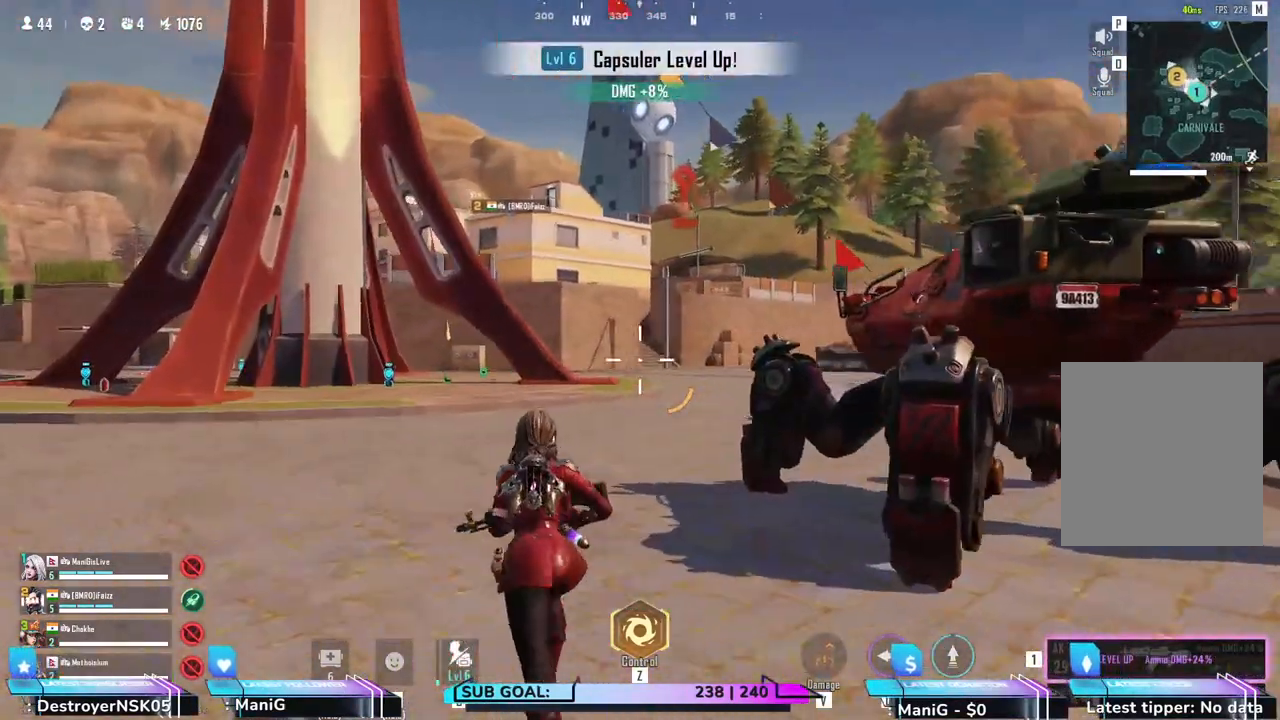
{"keys": ["shift", "w"], "mouse": [], "events": [[100, "a", "up"]]}
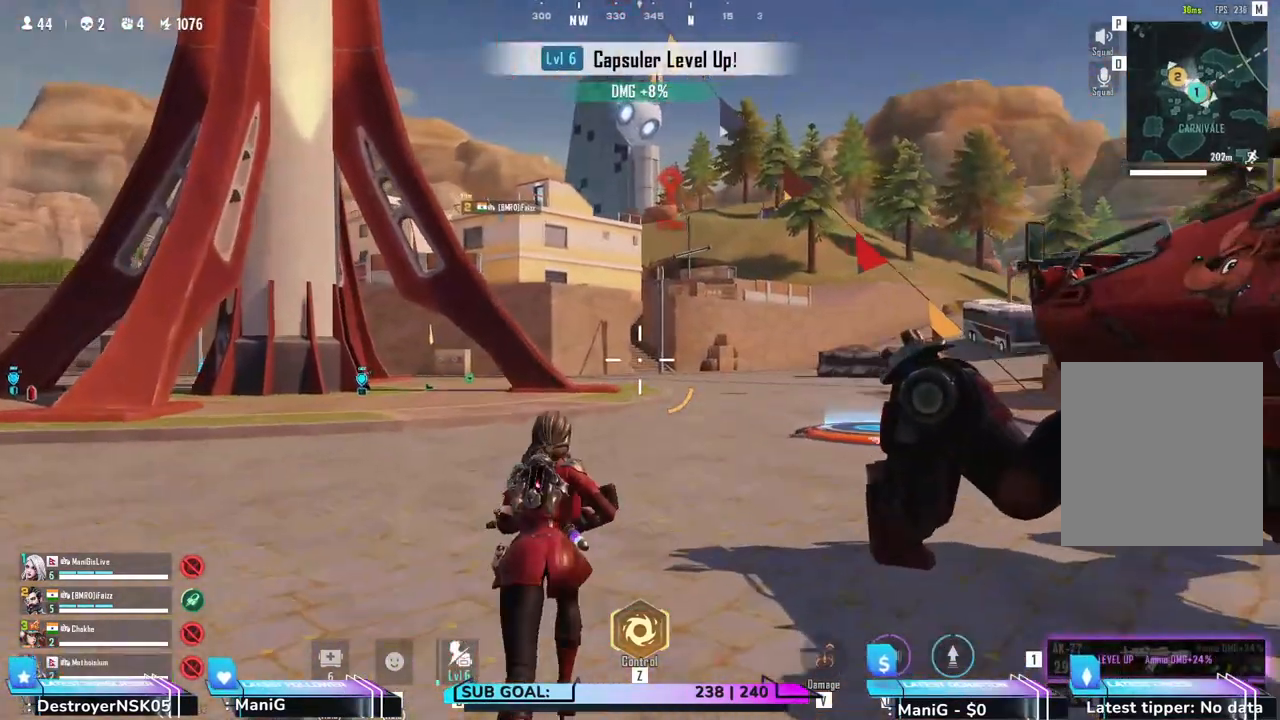
{"keys": ["r", "shift", "w"], "mouse": [], "events": [[217, "d", "down"], [350, "d", "up"], [500, "r", "down"]]}
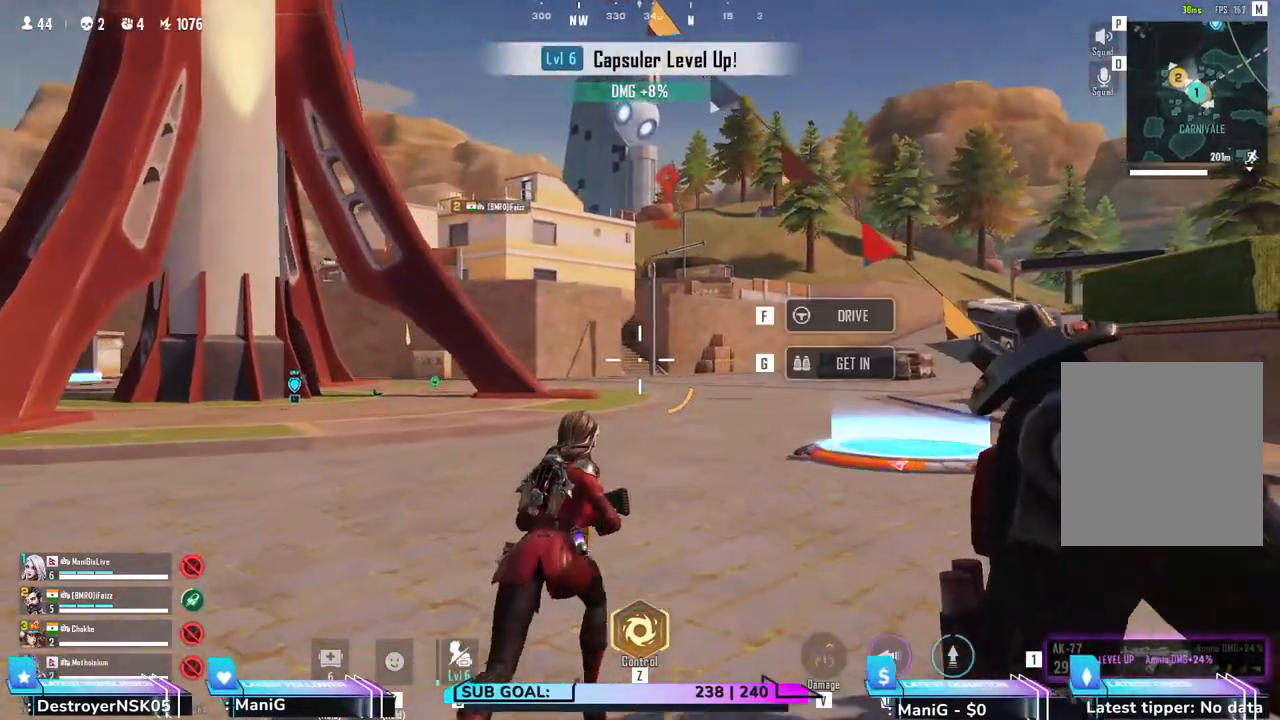
{"keys": ["d", "shift", "w"], "mouse": [], "events": [[83, "r", "up"], [250, "d", "down"]]}
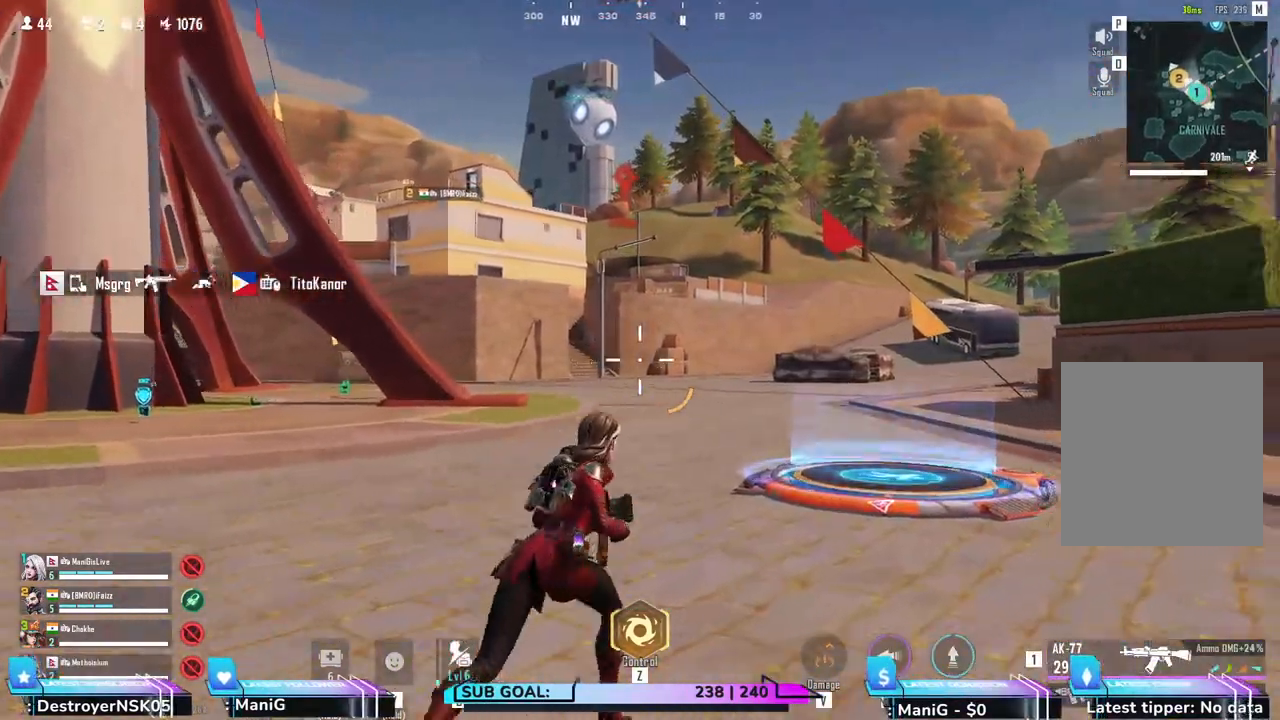
{"keys": ["d", "shift", "w"], "mouse": [], "events": [[400, "d", "up"], [467, "d", "down"]]}
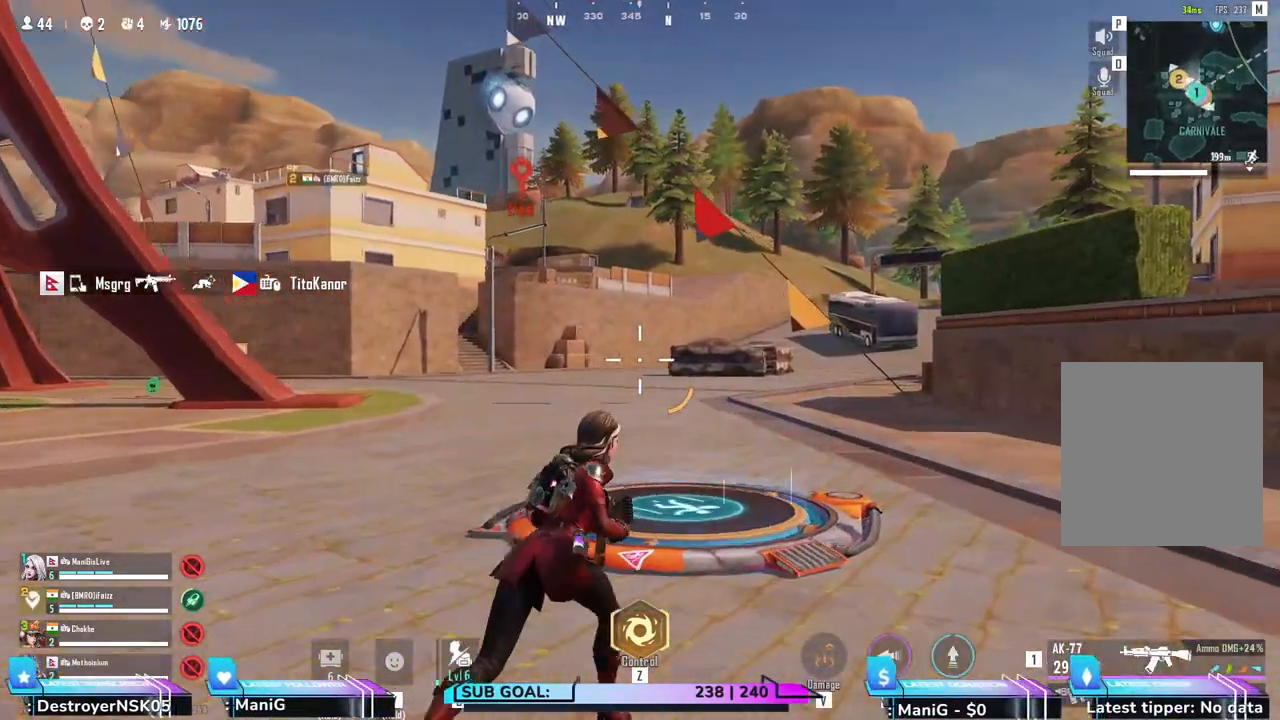
{"keys": ["q", "shift", "w"], "mouse": [], "events": [[167, "d", "up"], [367, "q", "down"]]}
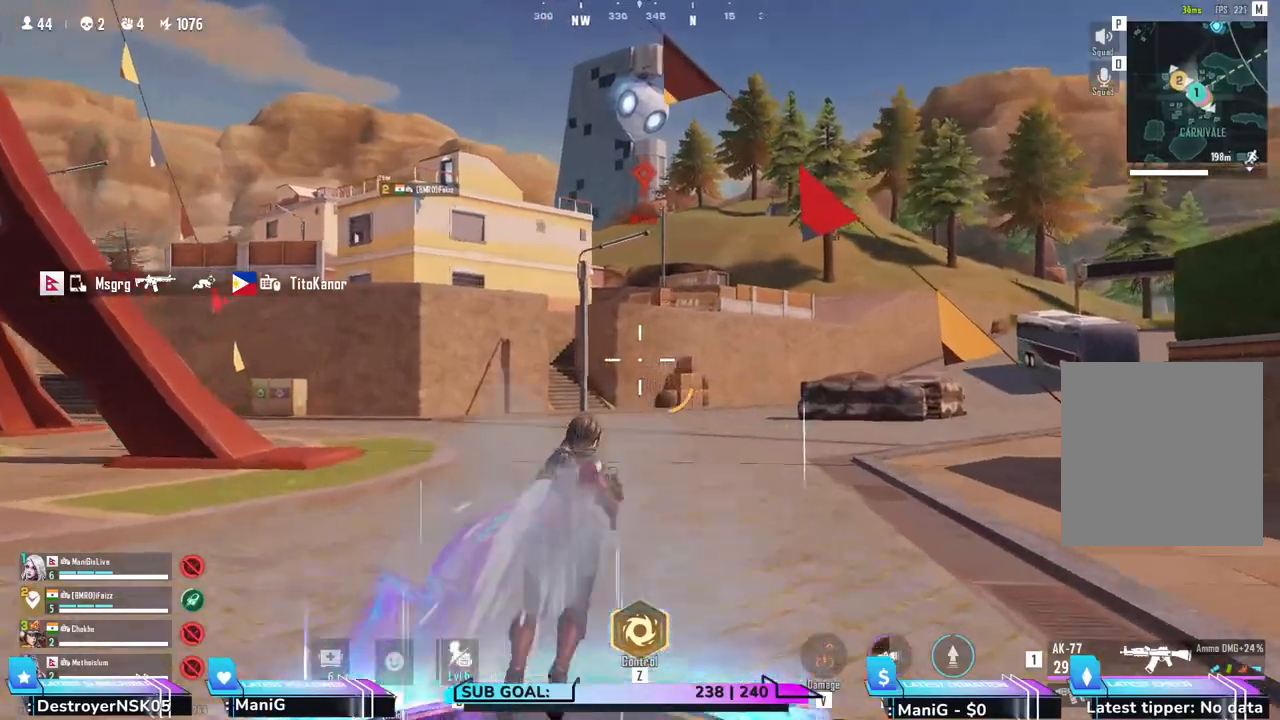
{"keys": ["shift", "w"], "mouse": [], "events": [[100, "q", "up"]]}
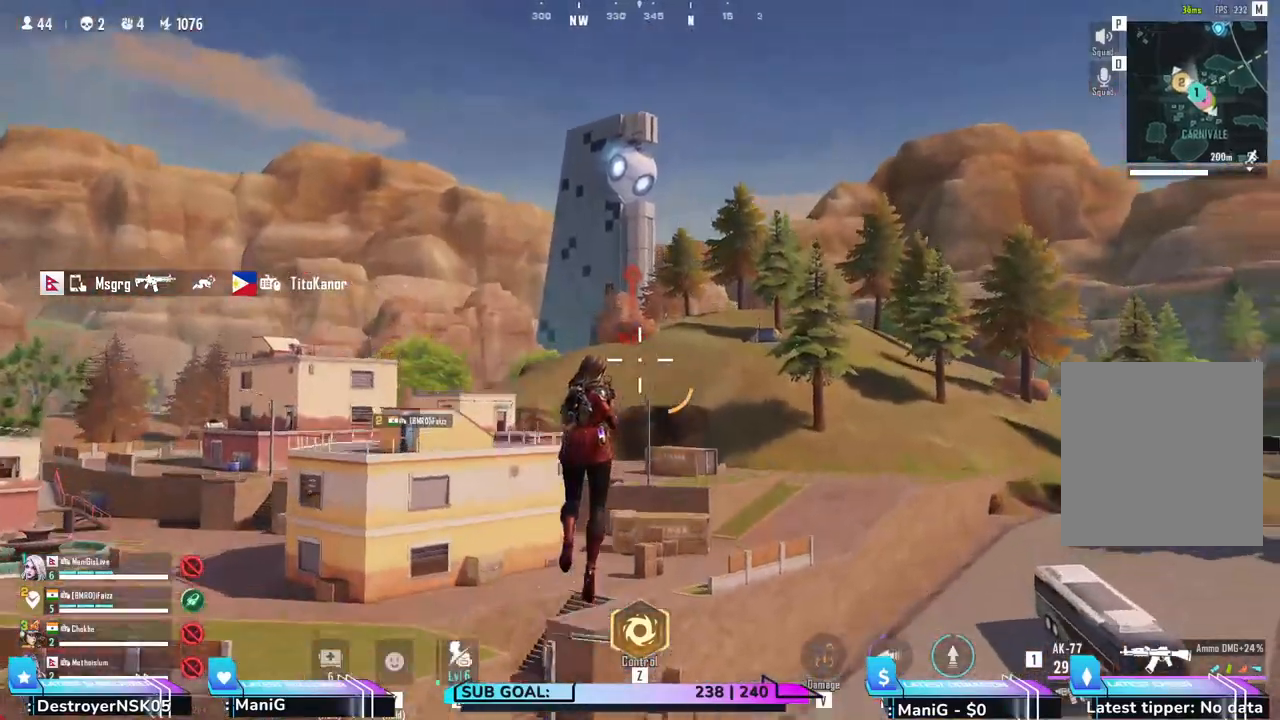
{"keys": [], "mouse": ["right"], "events": [[167, "w", "up"], [217, "mouse_right", "down"], [400, "shift", "up"]]}
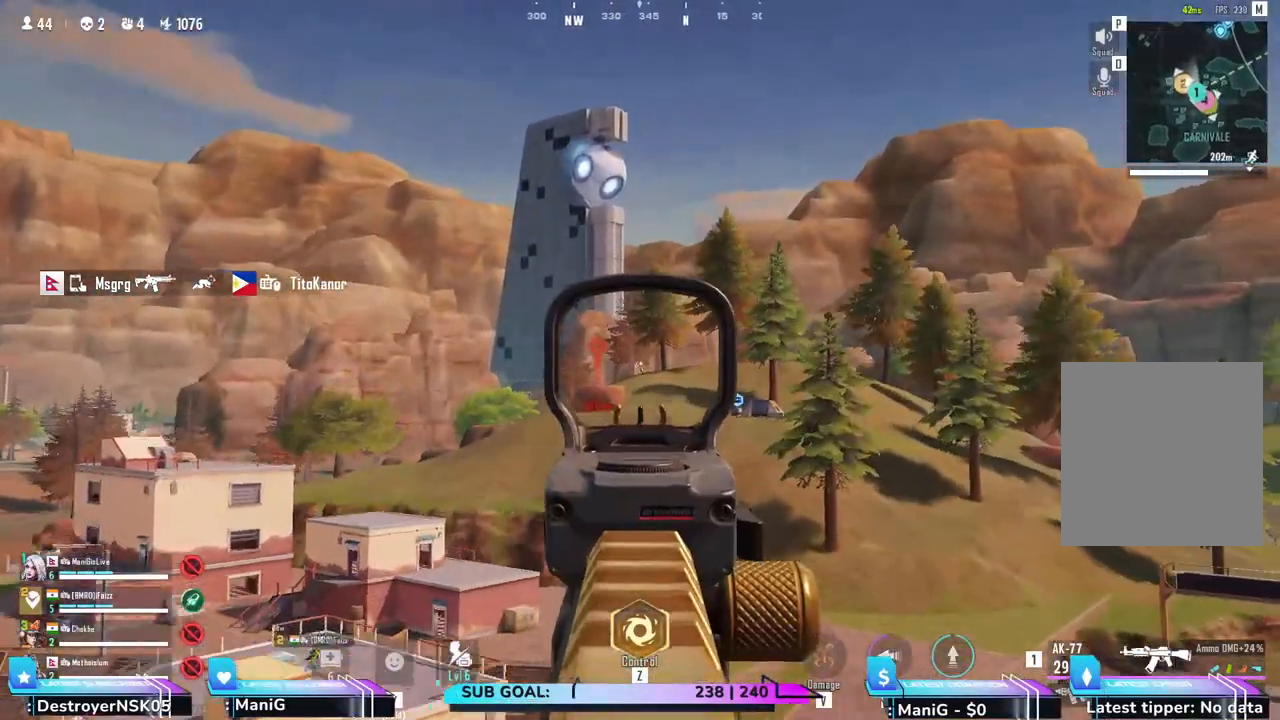
{"keys": [], "mouse": ["left", "right"], "events": [[167, "mouse_left", "down"]]}
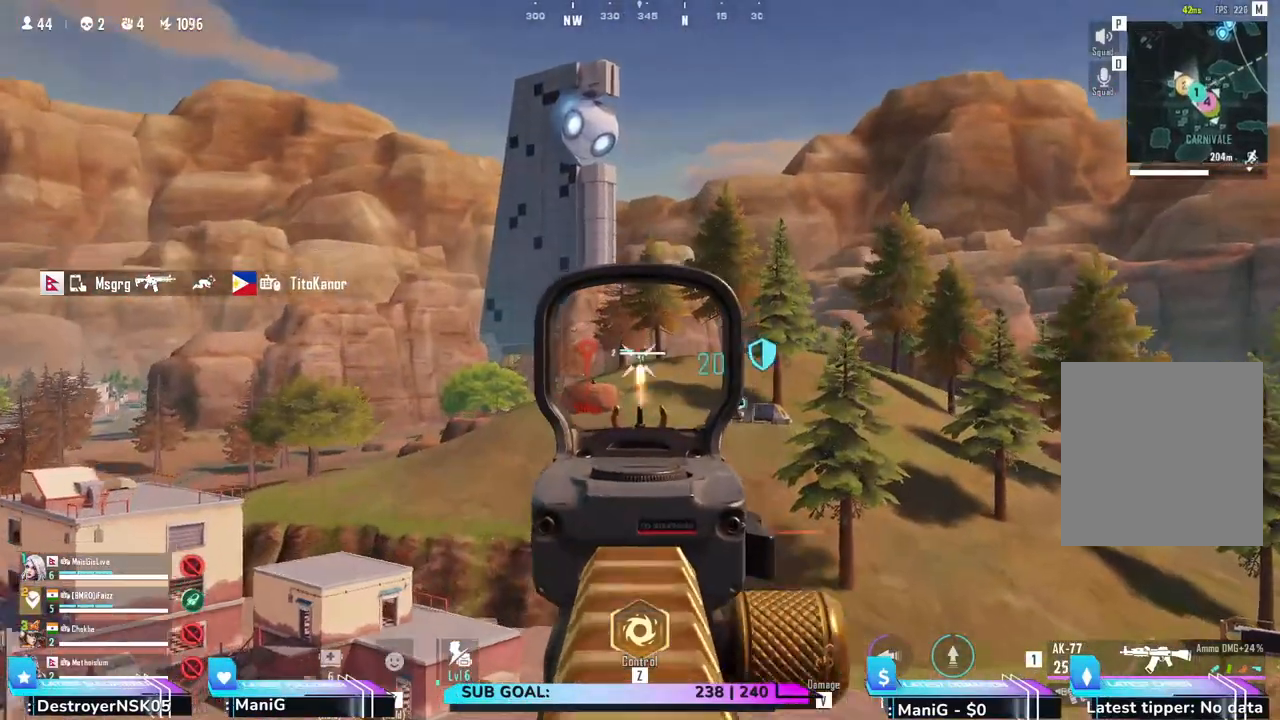
{"keys": [], "mouse": ["left", "right"], "events": []}
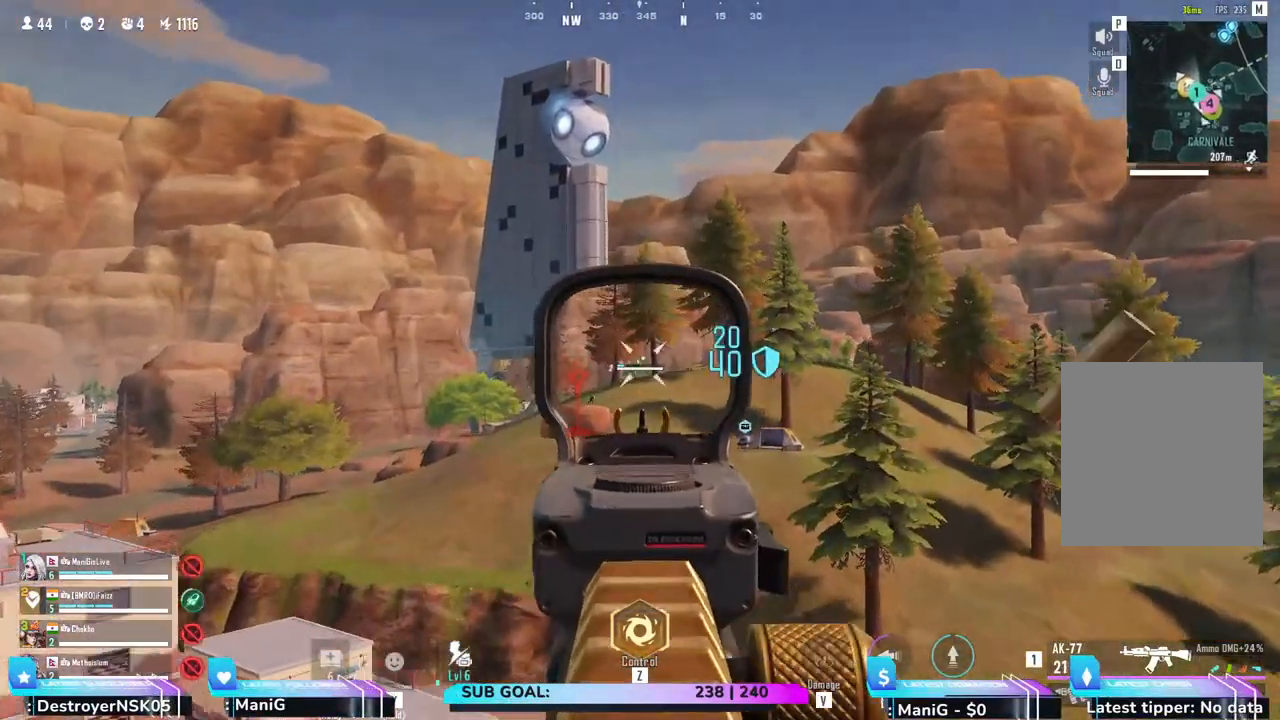
{"keys": [], "mouse": ["left", "right"], "events": []}
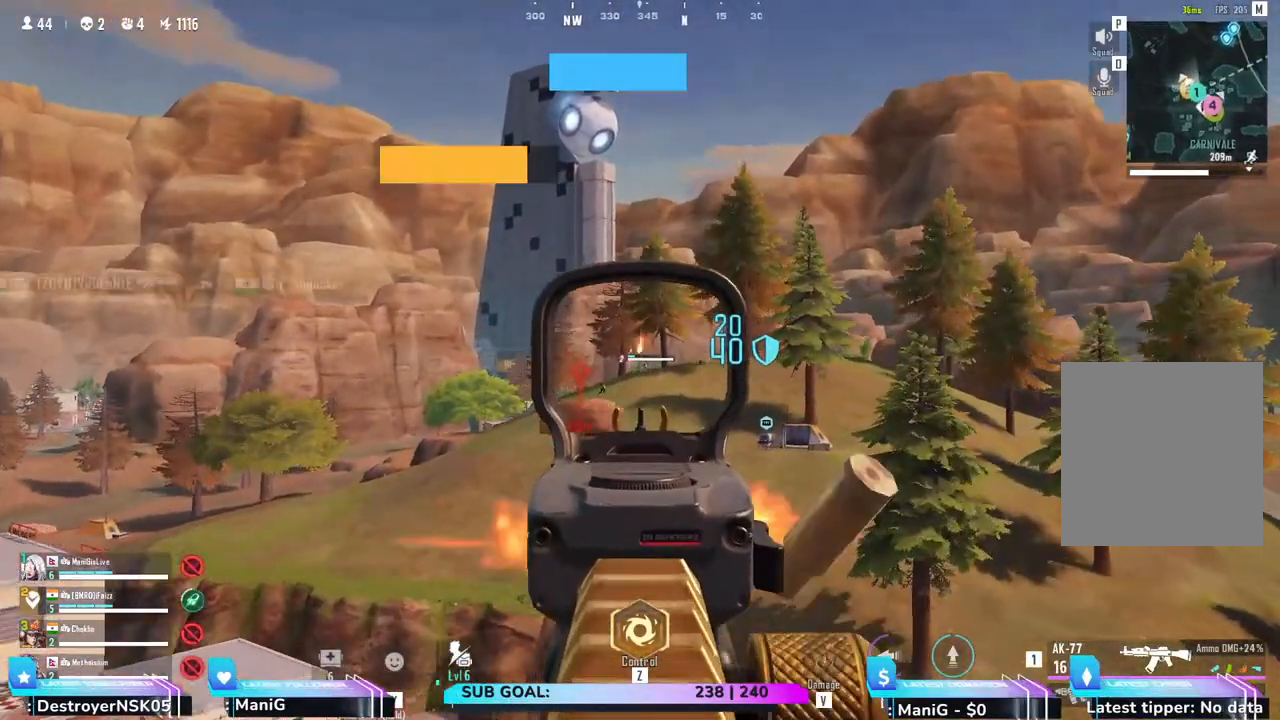
{"keys": [], "mouse": ["left", "right"], "events": []}
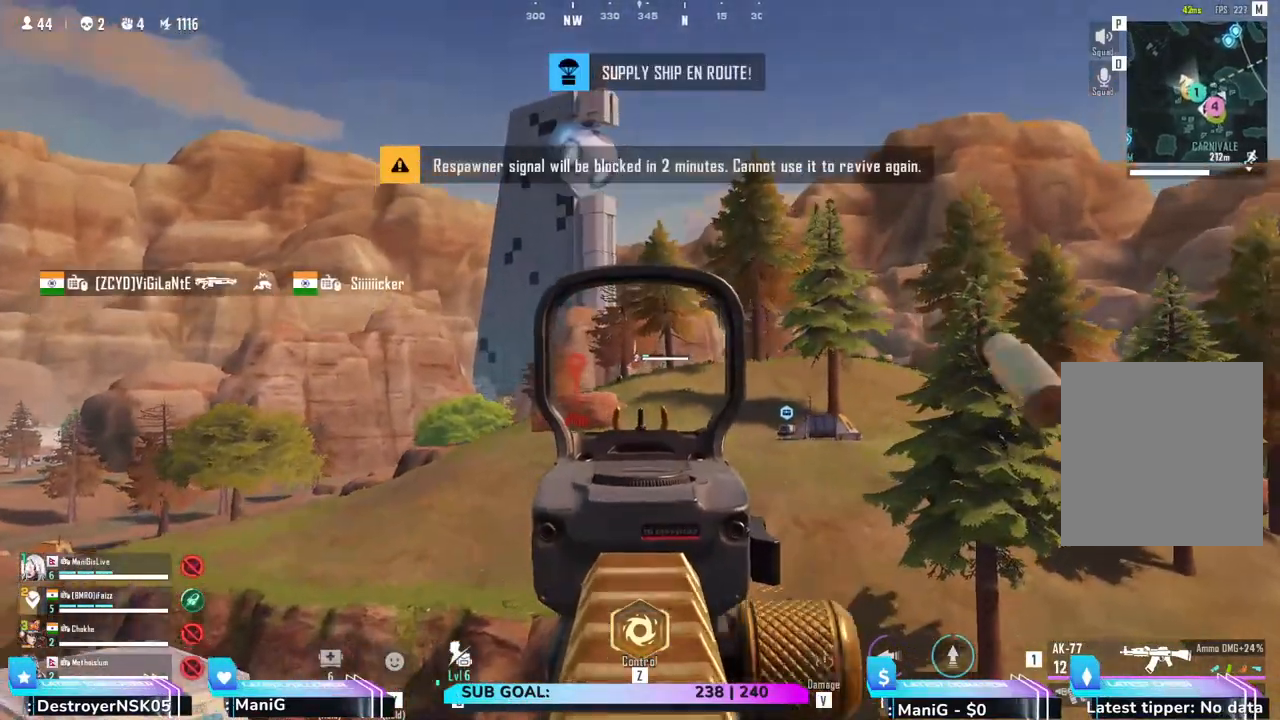
{"keys": [], "mouse": ["left", "right"], "events": []}
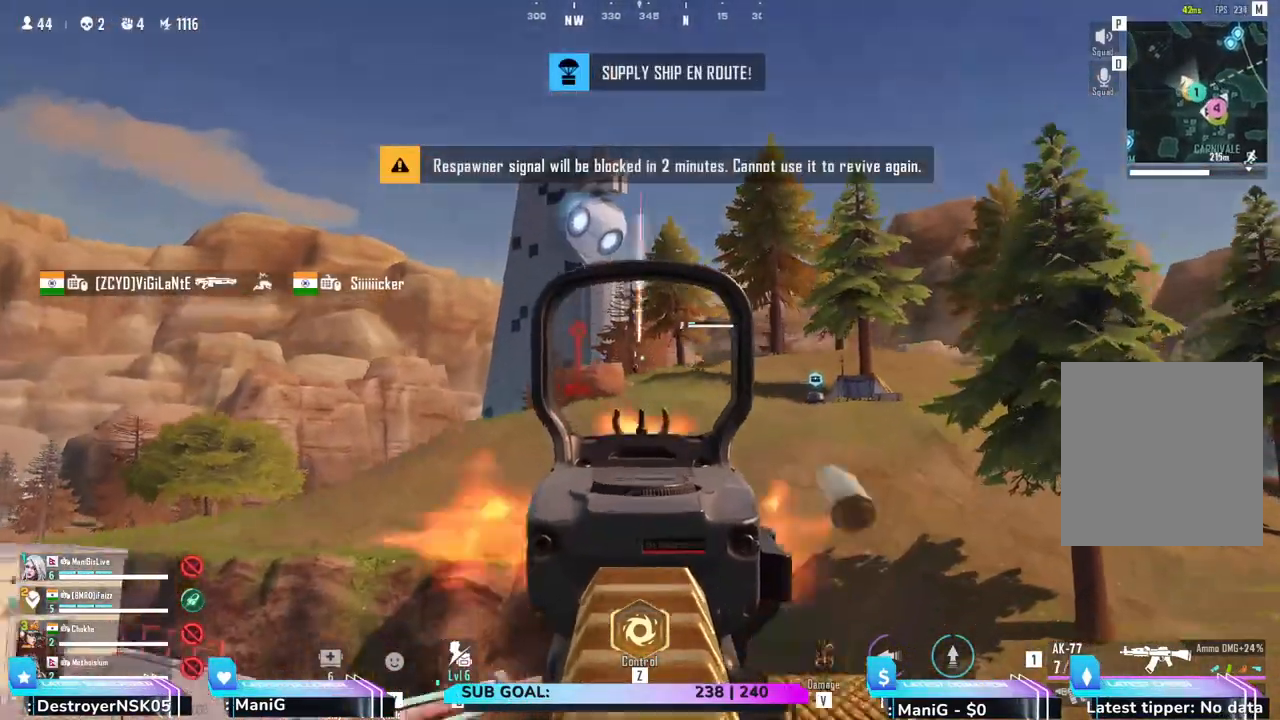
{"keys": [], "mouse": ["left", "right"], "events": []}
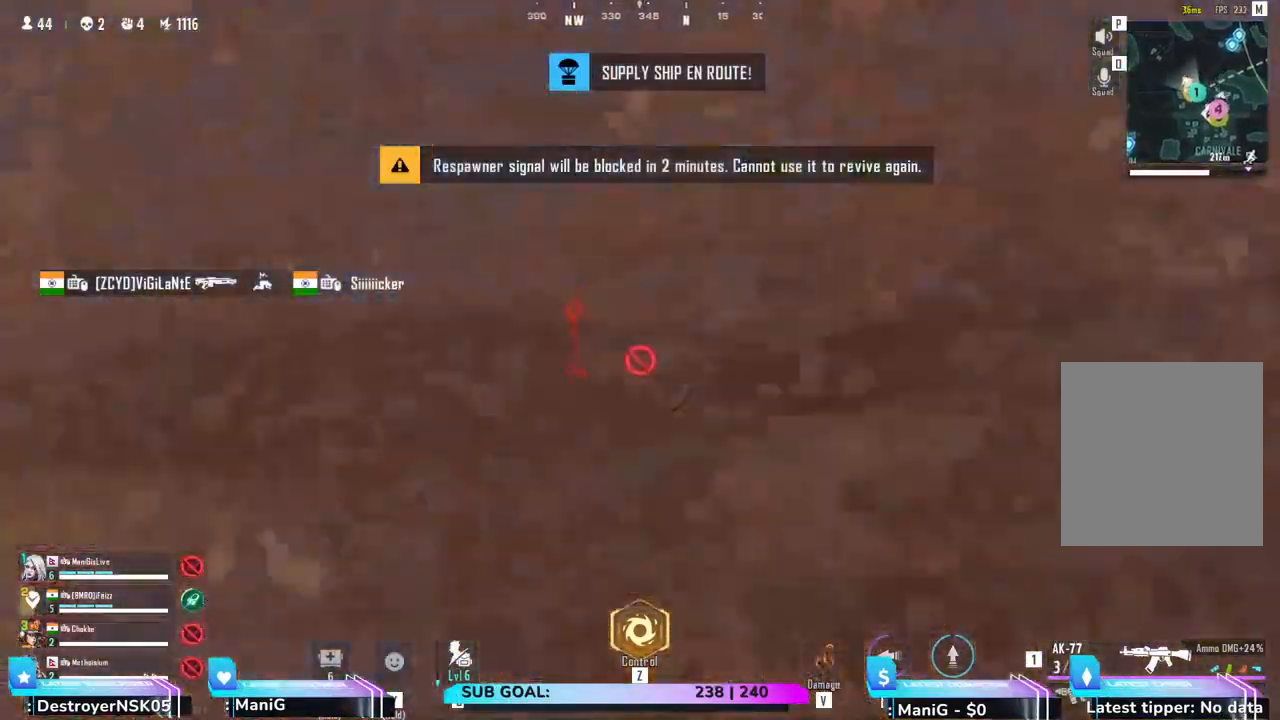
{"keys": ["a", "shift", "w"], "mouse": [], "events": [[33, "mouse_right", "up"], [83, "a", "down"], [100, "w", "down"], [117, "mouse_left", "up"], [183, "shift", "down"], [350, "r", "down"], [450, "r", "up"]]}
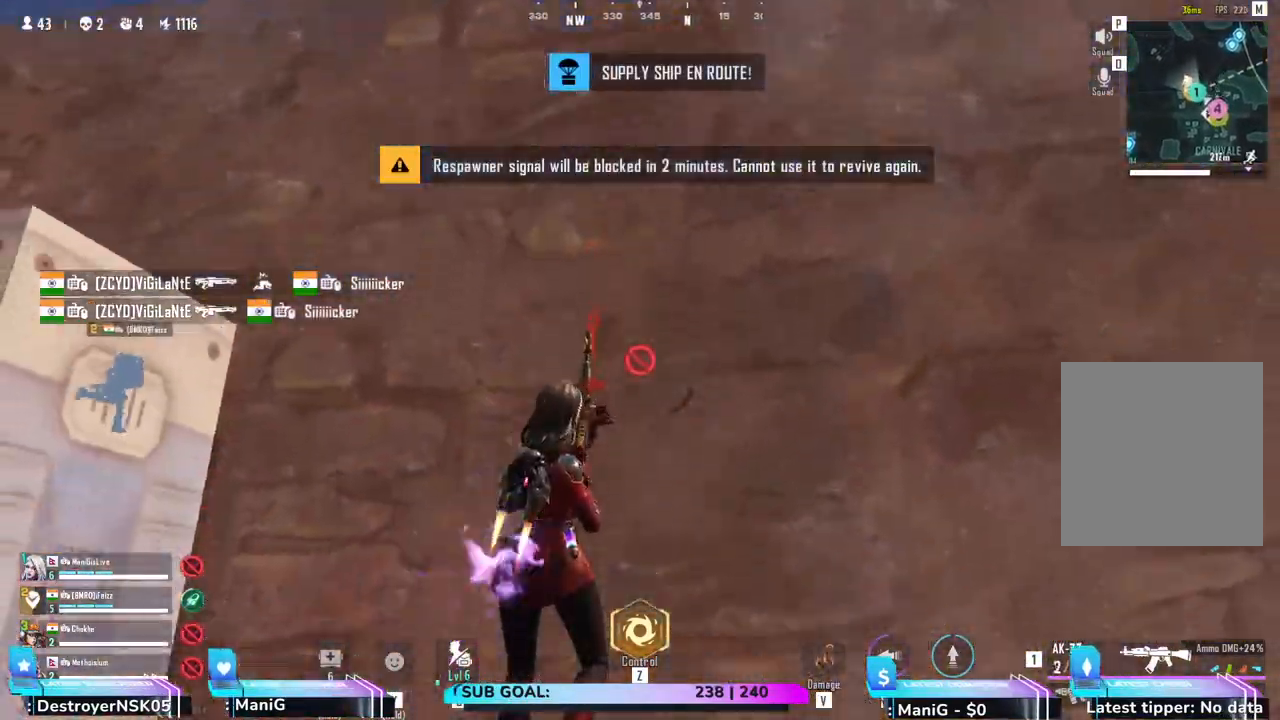
{"keys": ["a", "shift"], "mouse": [], "events": [[33, "w", "up"]]}
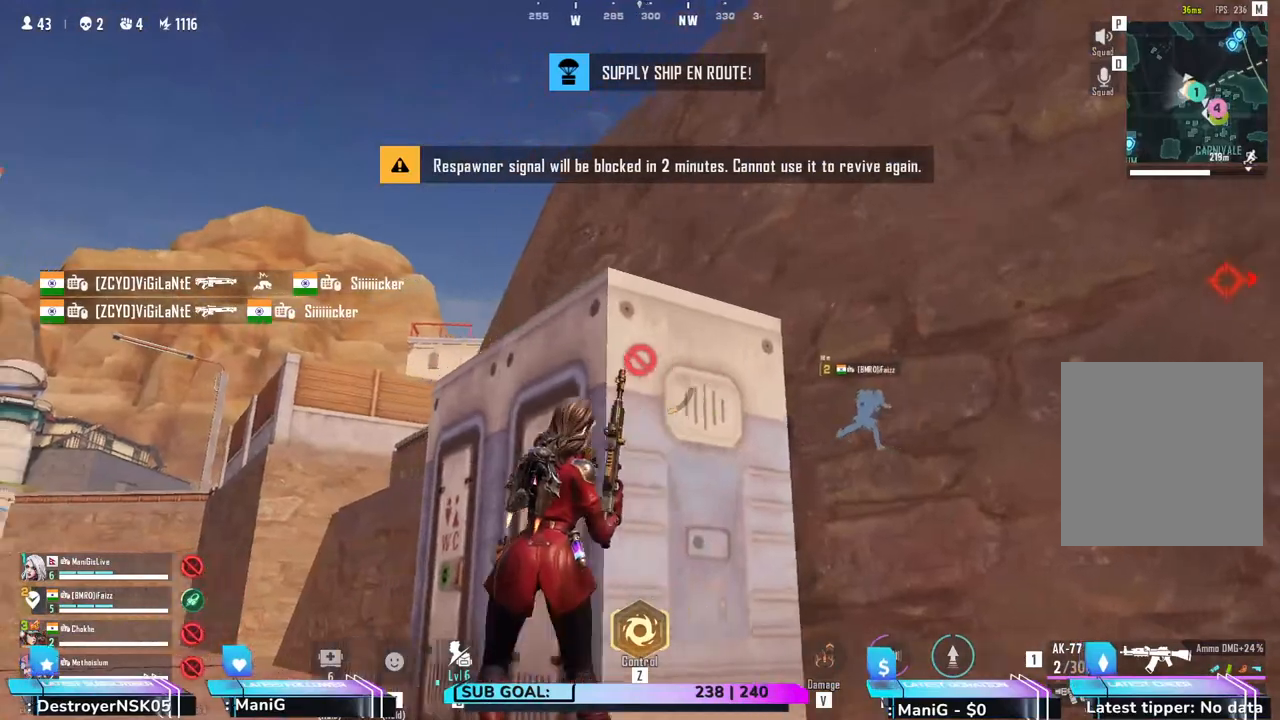
{"keys": ["a", "w"], "mouse": [], "events": [[50, "w", "down"], [83, "shift", "up"]]}
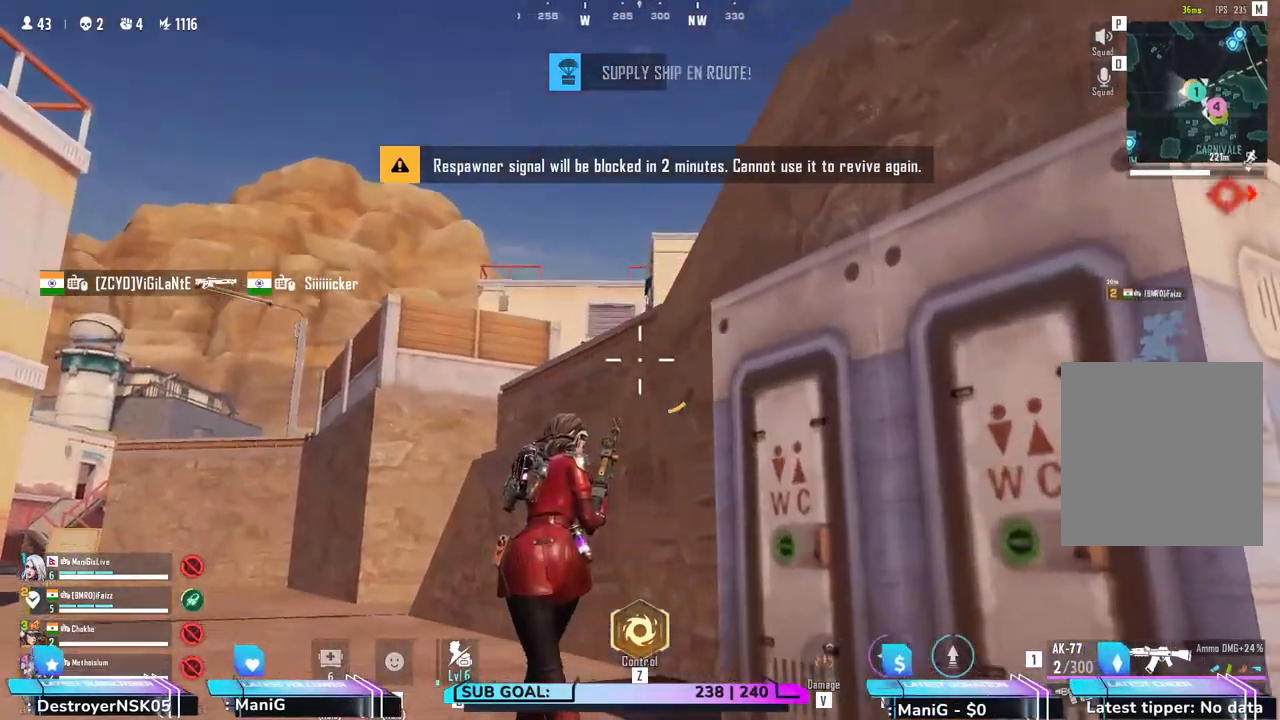
{"keys": ["shift", "w"], "mouse": [], "events": [[250, "a", "up"], [400, "shift", "down"]]}
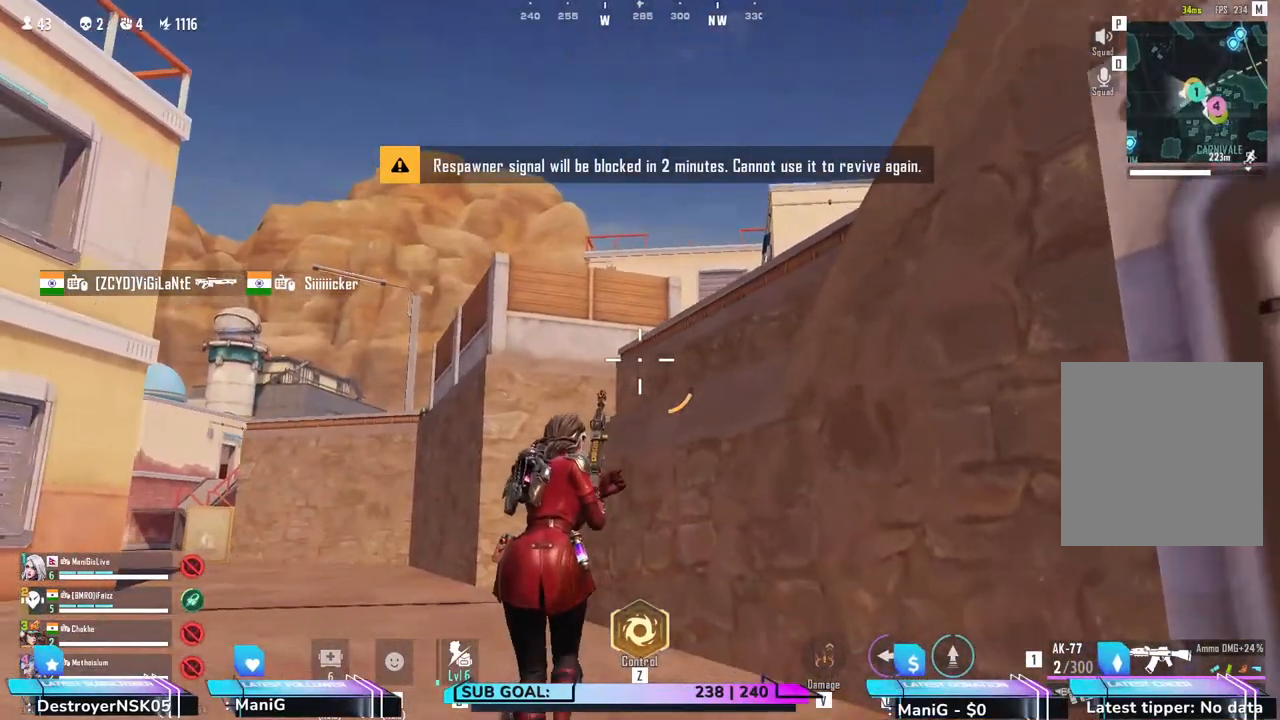
{"keys": ["shift", "w"], "mouse": [], "events": []}
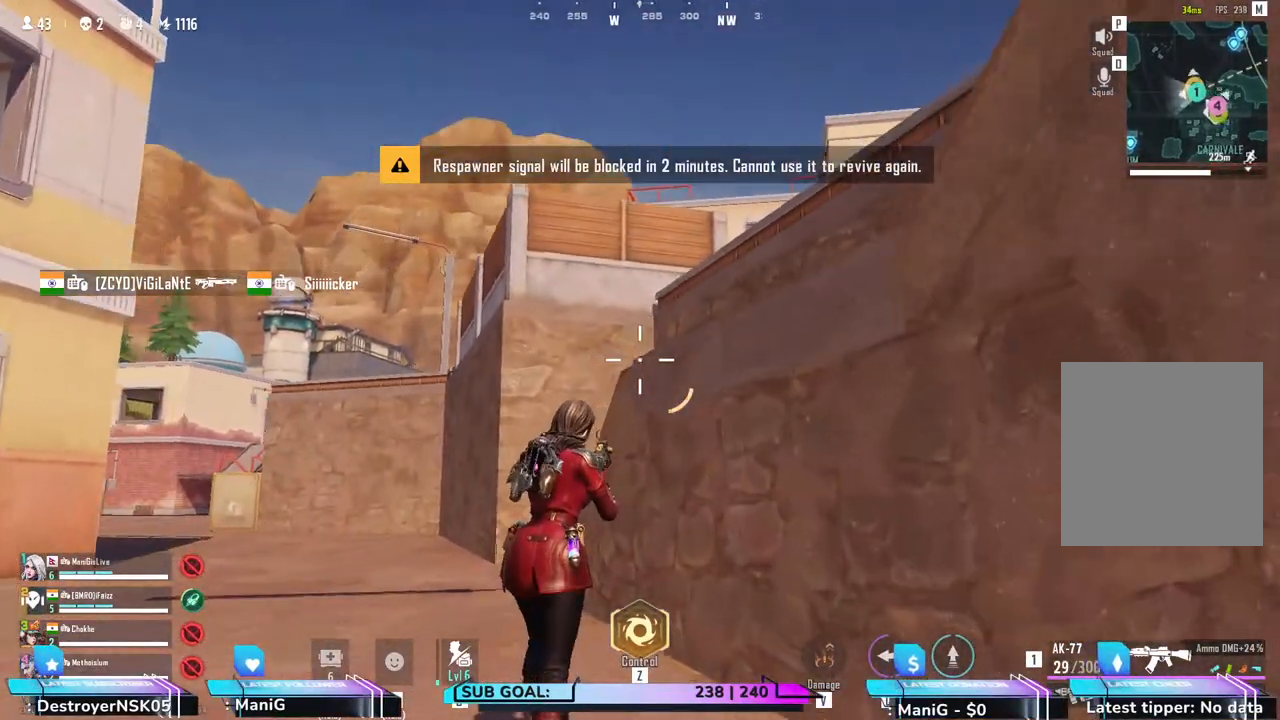
{"keys": ["a", "shift", "w"], "mouse": [], "events": [[417, "a", "down"]]}
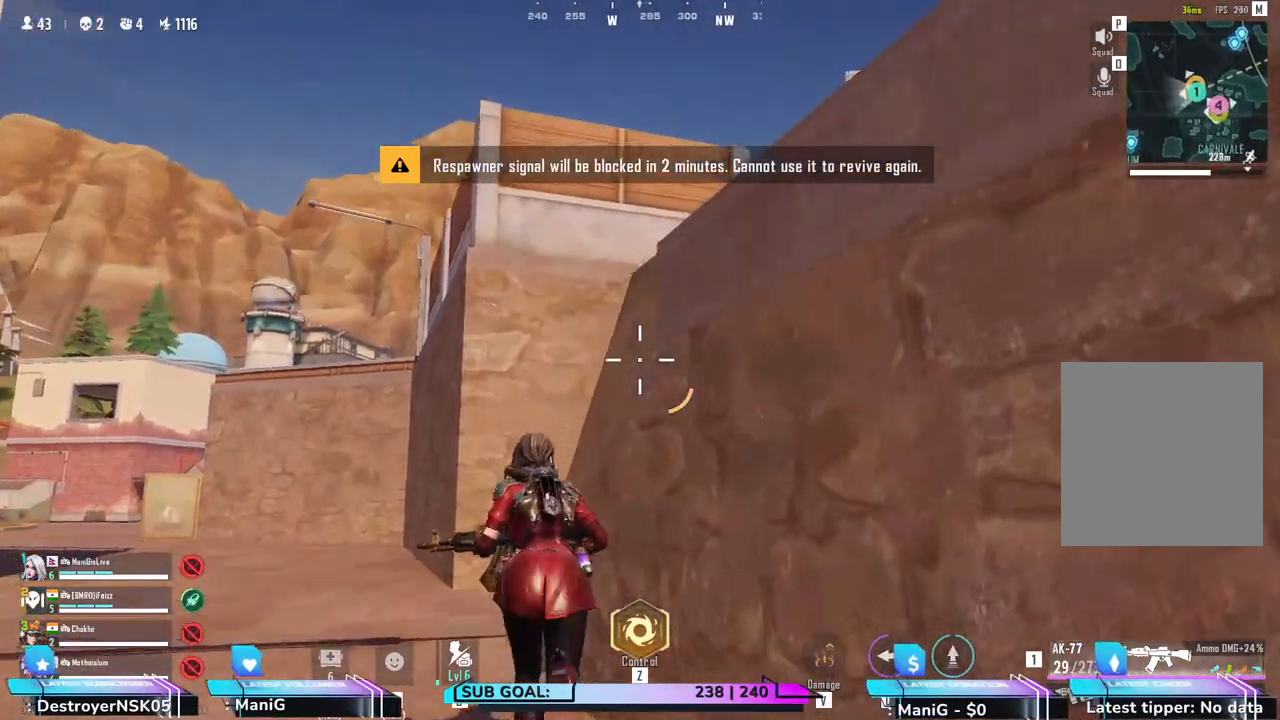
{"keys": ["a", "shift", "w"], "mouse": [], "events": []}